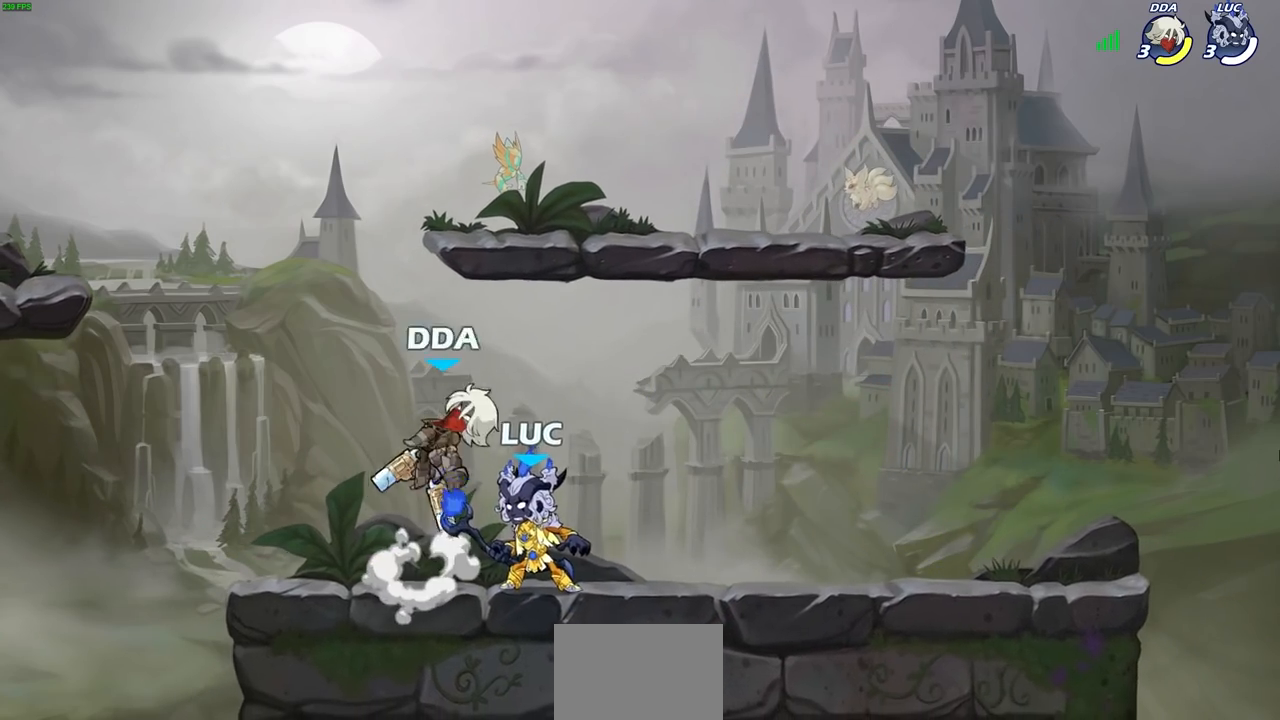
Gameplay with a controller (PlayStation layout); each line is a JSON object with the inputs held at the frame after it. "events" lists button and stick changes between this image and that frame as [ms after this image, input, new state], when the widget could be followed in between.
{"buttons": [], "left_stick": "right", "right_stick": "center", "events": [[50, "SQUARE", "down"], [150, "SQUARE", "up"], [500, "left_stick", "right"]]}
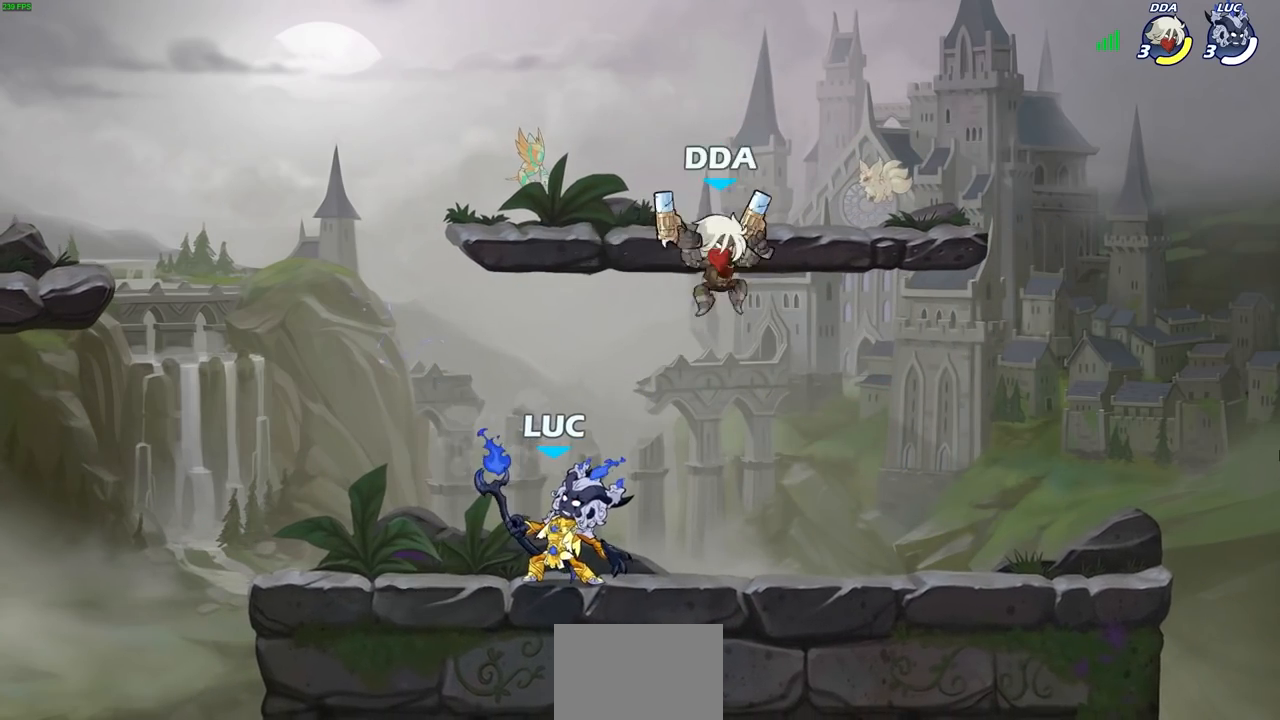
{"buttons": [], "left_stick": "up-left", "right_stick": "center", "events": [[200, "R1", "down"], [200, "R2", "down"], [300, "R1", "up"], [350, "left_stick", "up-left"], [383, "R2", "up"]]}
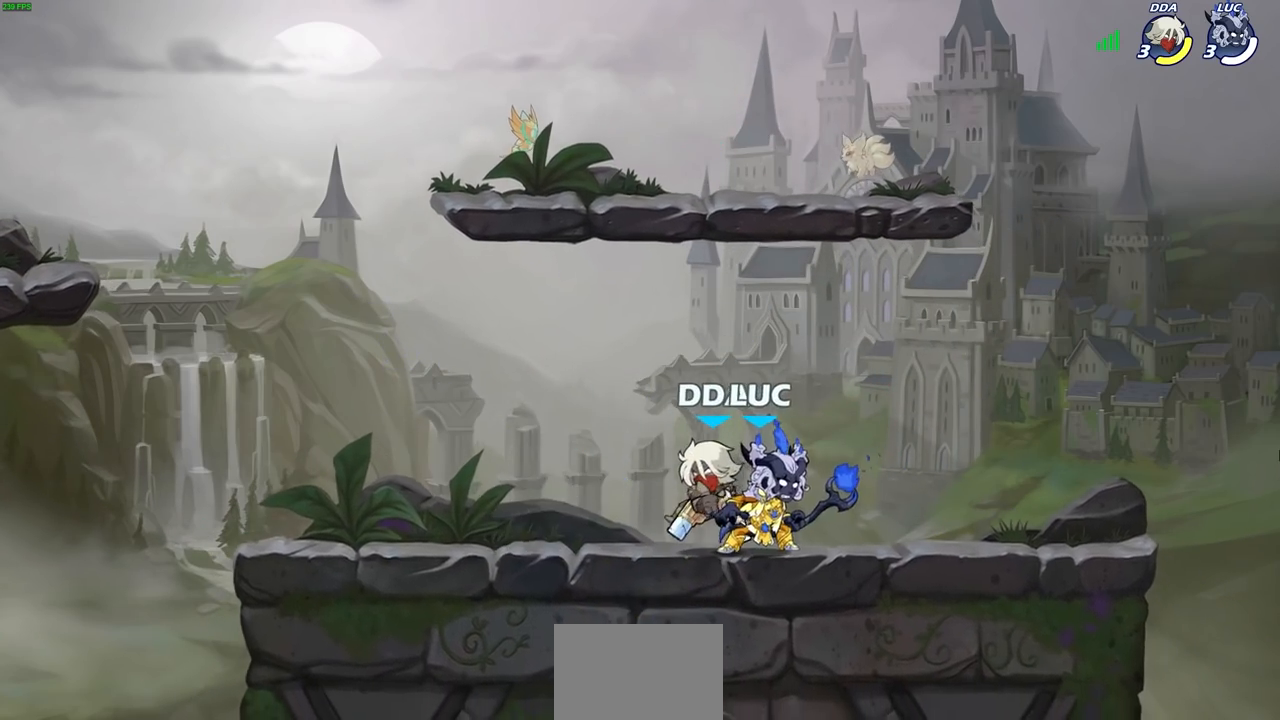
{"buttons": [], "left_stick": "center", "right_stick": "center", "events": [[67, "SQUARE", "down"], [83, "left_stick", "center"], [133, "SQUARE", "up"]]}
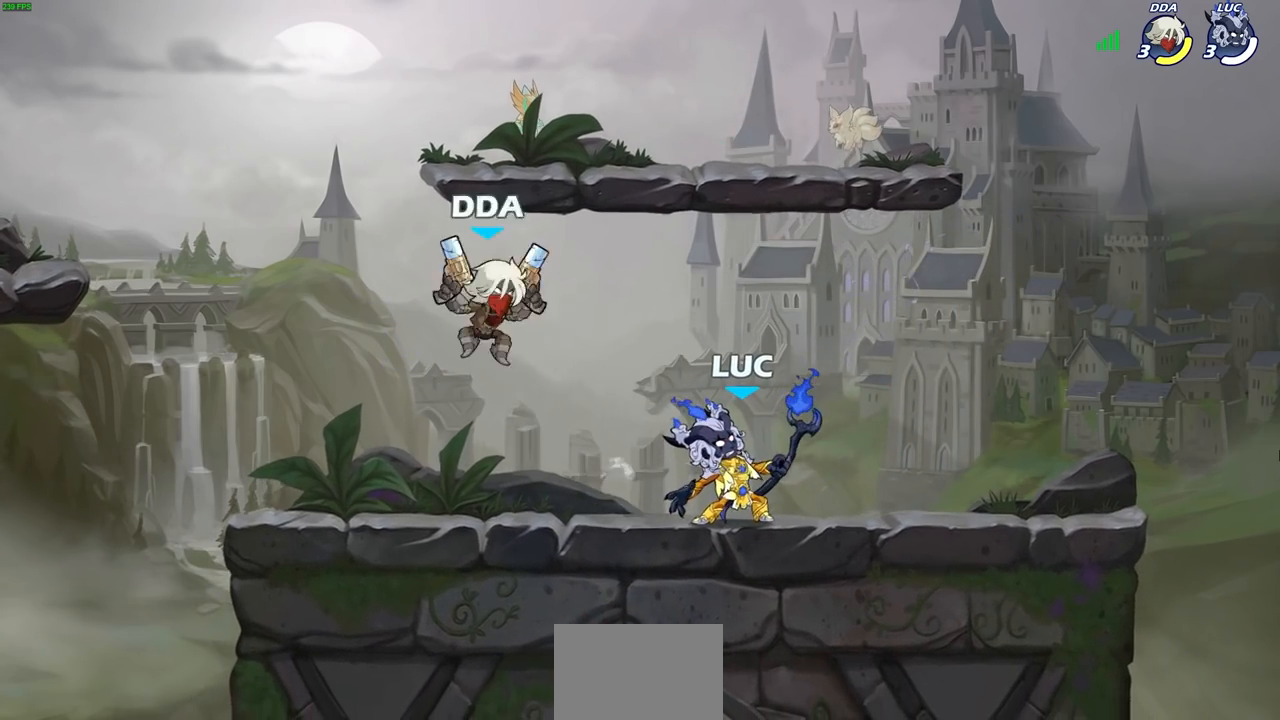
{"buttons": [], "left_stick": "up-left", "right_stick": "center", "events": [[17, "left_stick", "right"], [167, "CROSS", "down"], [300, "CROSS", "up"], [467, "left_stick", "up-left"]]}
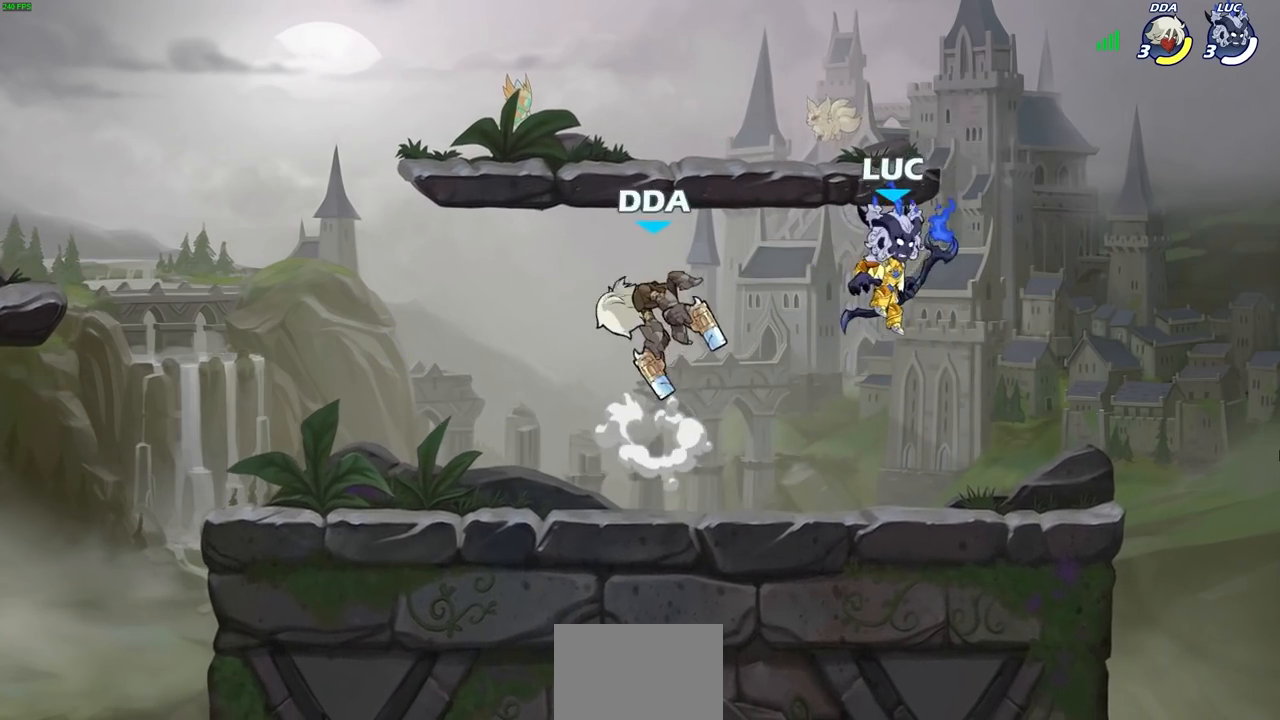
{"buttons": [], "left_stick": "up-left", "right_stick": "center", "events": [[367, "SQUARE", "down"], [483, "SQUARE", "up"]]}
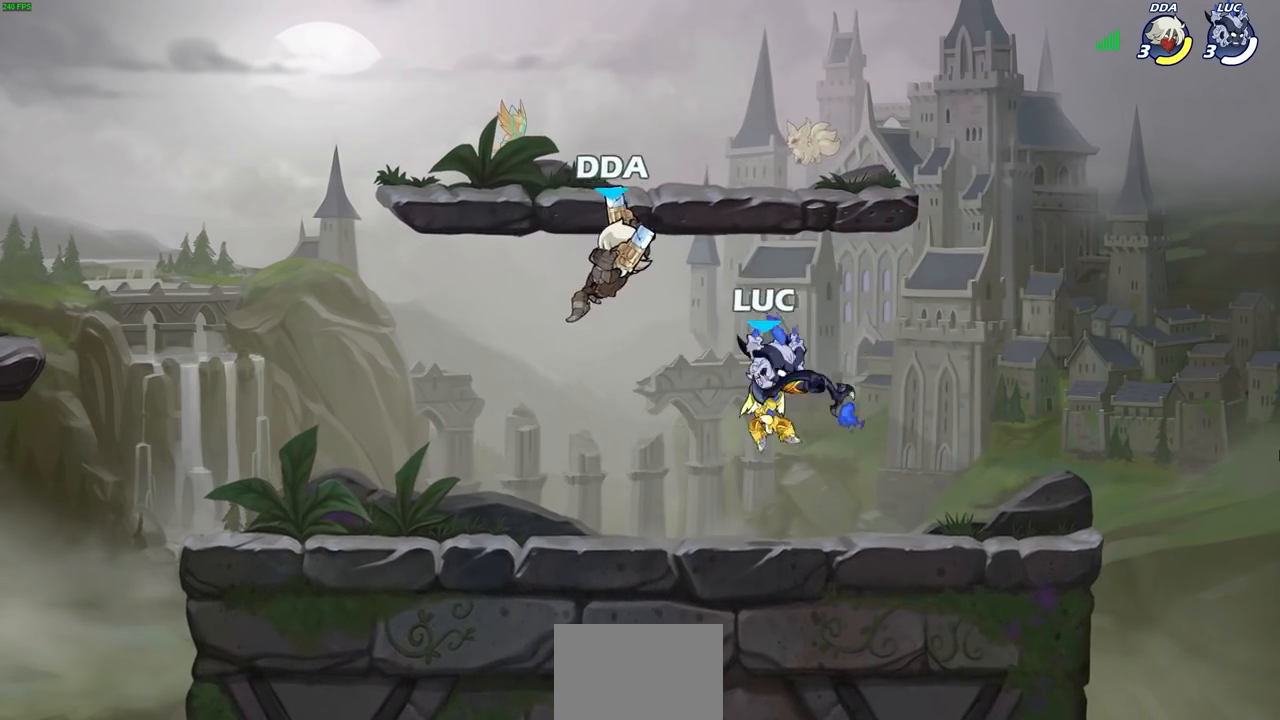
{"buttons": [], "left_stick": "right", "right_stick": "center", "events": [[450, "left_stick", "right"]]}
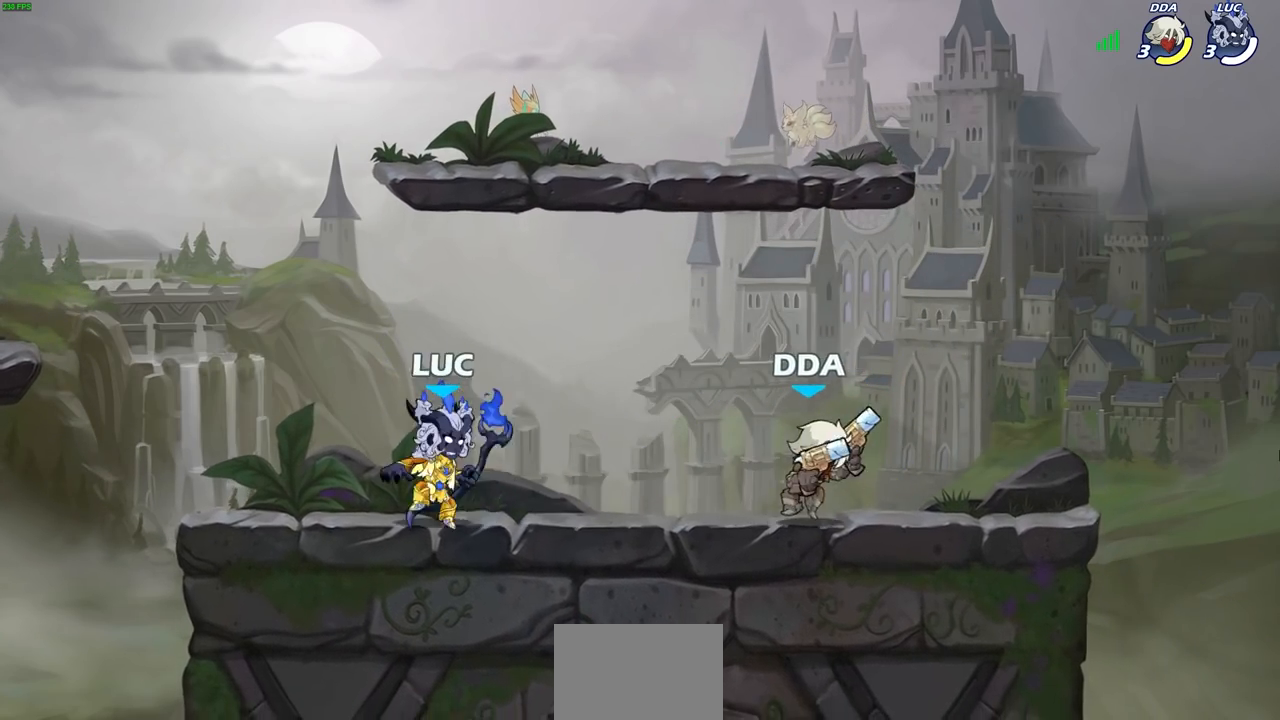
{"buttons": [], "left_stick": "center", "right_stick": "center", "events": [[50, "left_stick", "down"], [67, "SQUARE", "down"], [150, "SQUARE", "up"], [150, "left_stick", "center"], [250, "SQUARE", "down"], [333, "SQUARE", "up"], [417, "SQUARE", "down"], [500, "SQUARE", "up"]]}
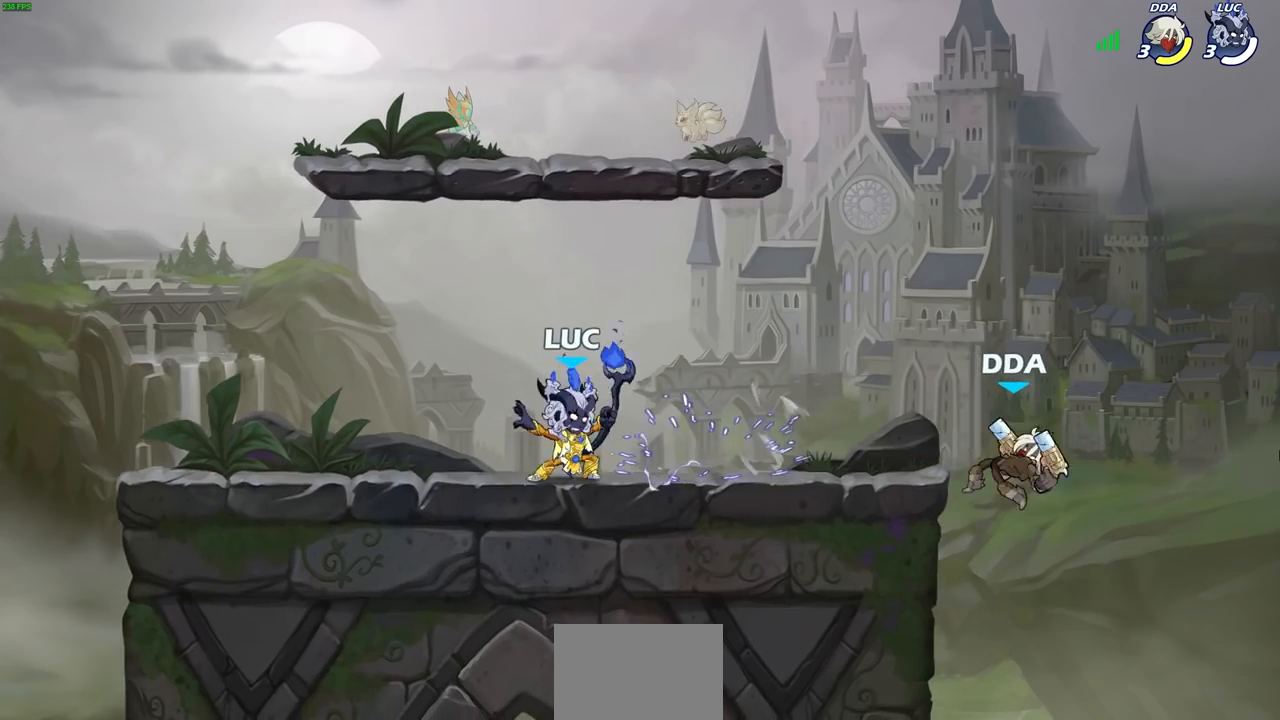
{"buttons": ["CROSS"], "left_stick": "up-right", "right_stick": "center", "events": [[100, "left_stick", "left"], [183, "CROSS", "down"], [300, "left_stick", "up-right"], [383, "CROSS", "up"], [483, "CROSS", "down"]]}
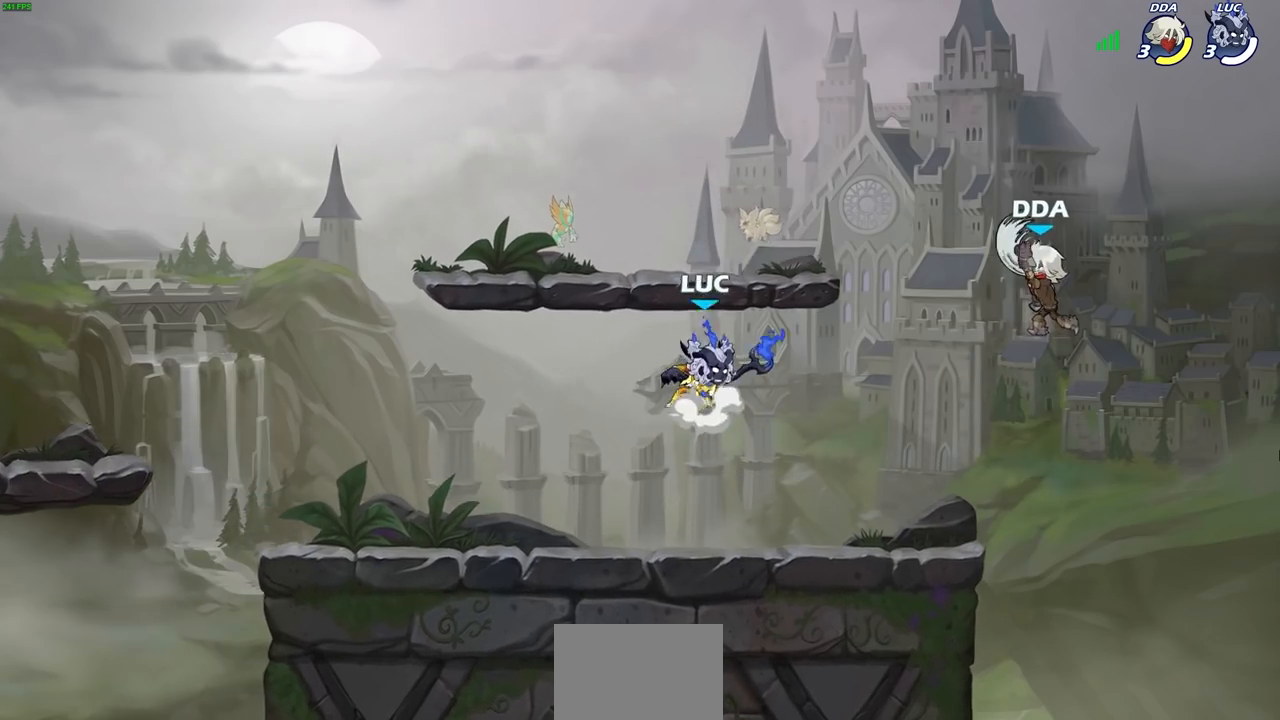
{"buttons": [], "left_stick": "left", "right_stick": "center", "events": [[50, "SQUARE", "down"], [83, "CROSS", "up"], [83, "left_stick", "right"], [200, "SQUARE", "up"], [417, "left_stick", "left"]]}
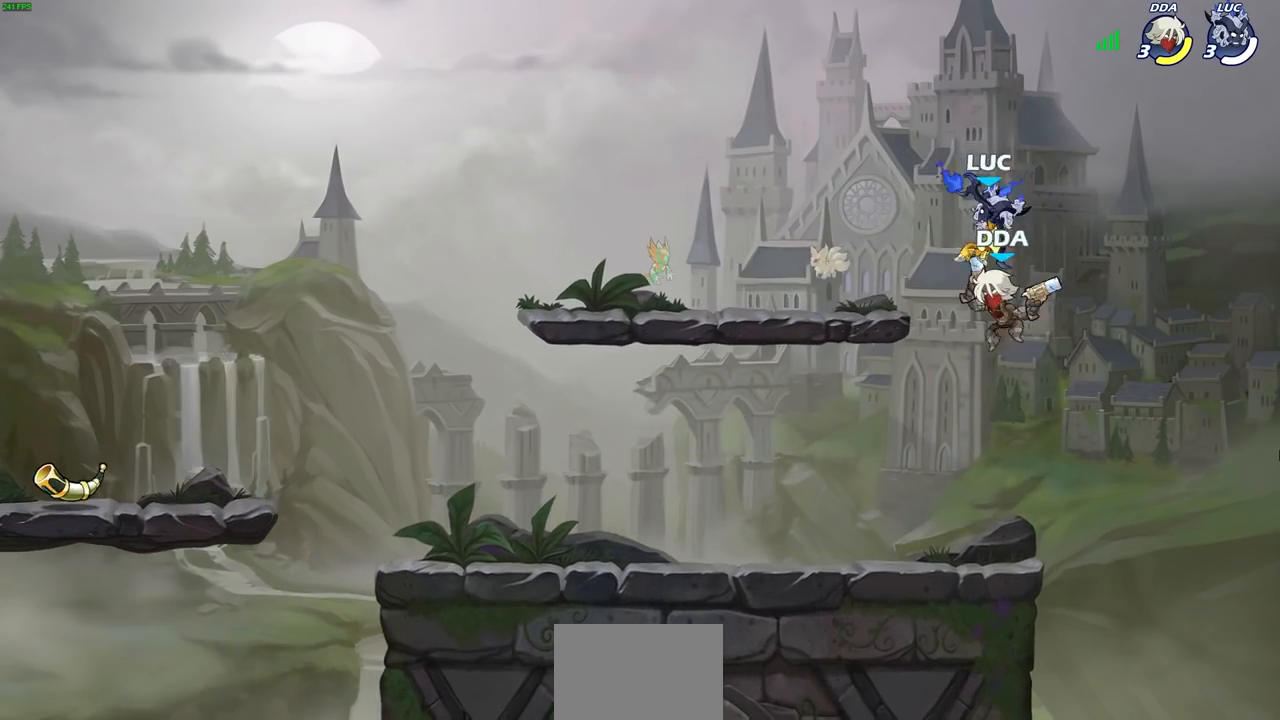
{"buttons": [], "left_stick": "center", "right_stick": "center", "events": [[100, "left_stick", "down-left"], [200, "SQUARE", "down"], [283, "SQUARE", "up"], [350, "left_stick", "center"]]}
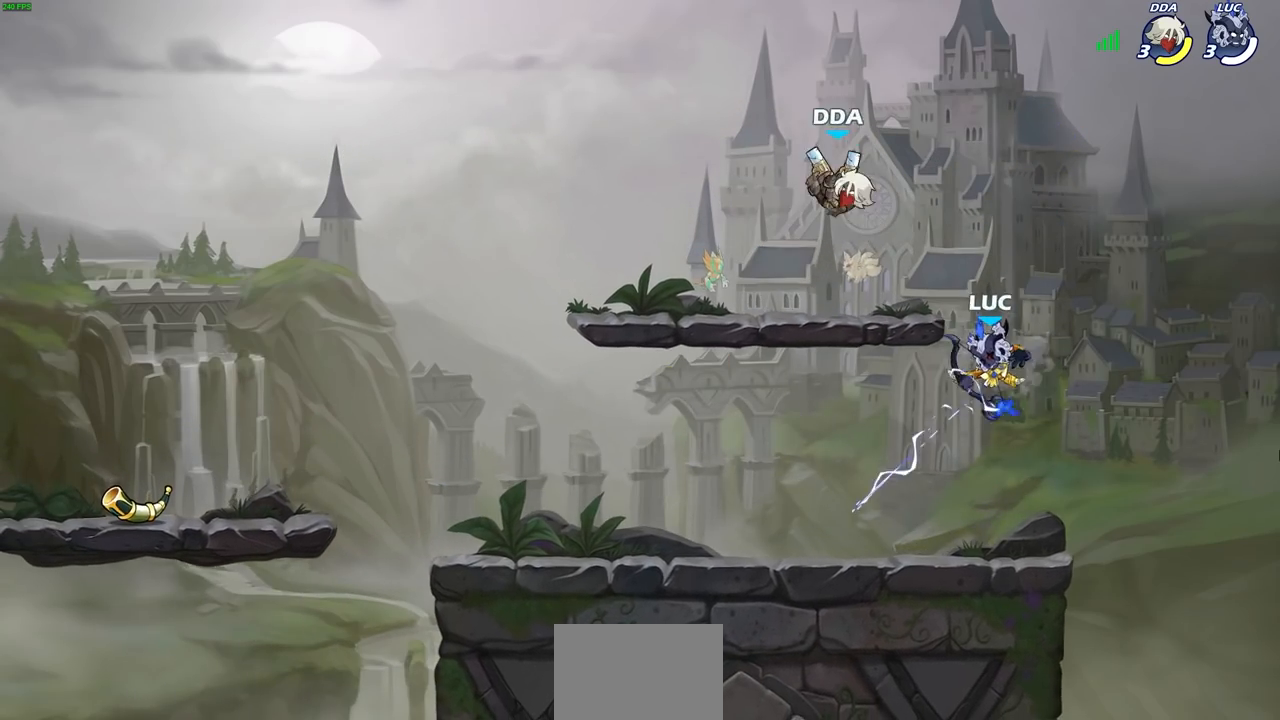
{"buttons": [], "left_stick": "center", "right_stick": "center", "events": []}
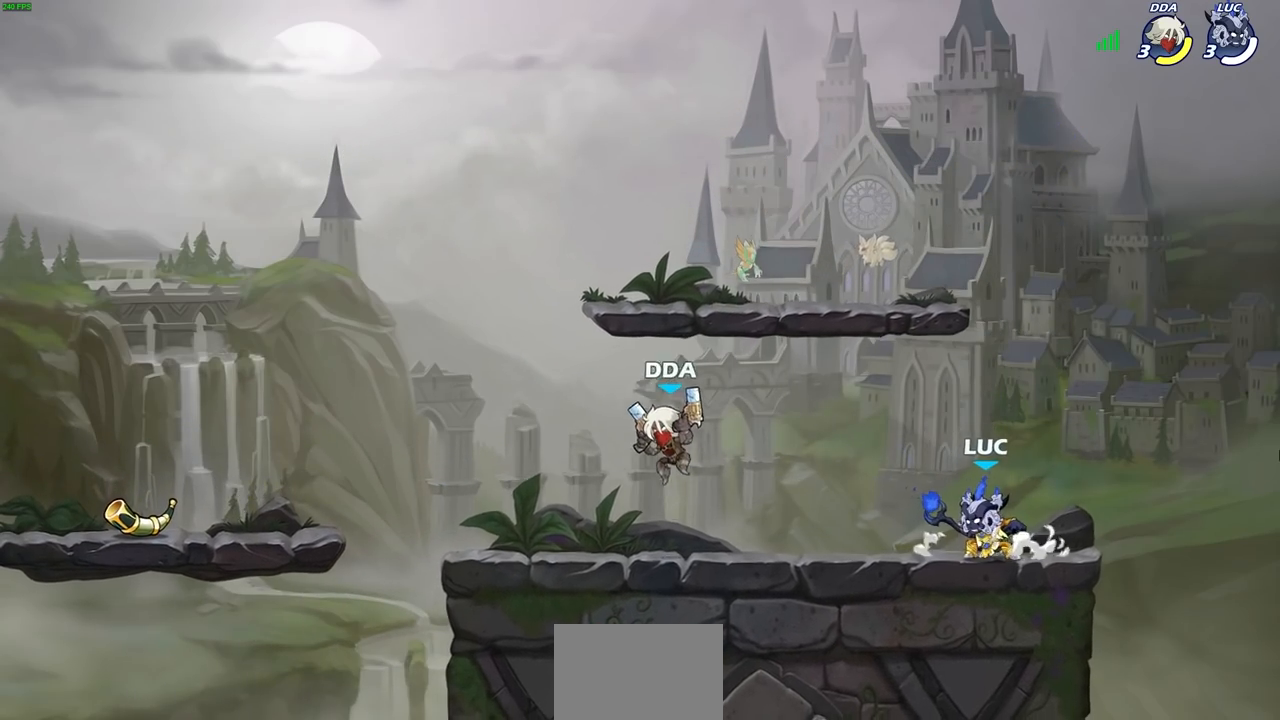
{"buttons": [], "left_stick": "center", "right_stick": "center", "events": [[200, "left_stick", "left"], [267, "R2", "down"], [300, "CIRCLE", "down"], [317, "R1", "down"], [383, "CIRCLE", "up"], [383, "left_stick", "center"], [400, "R1", "up"], [400, "R2", "up"]]}
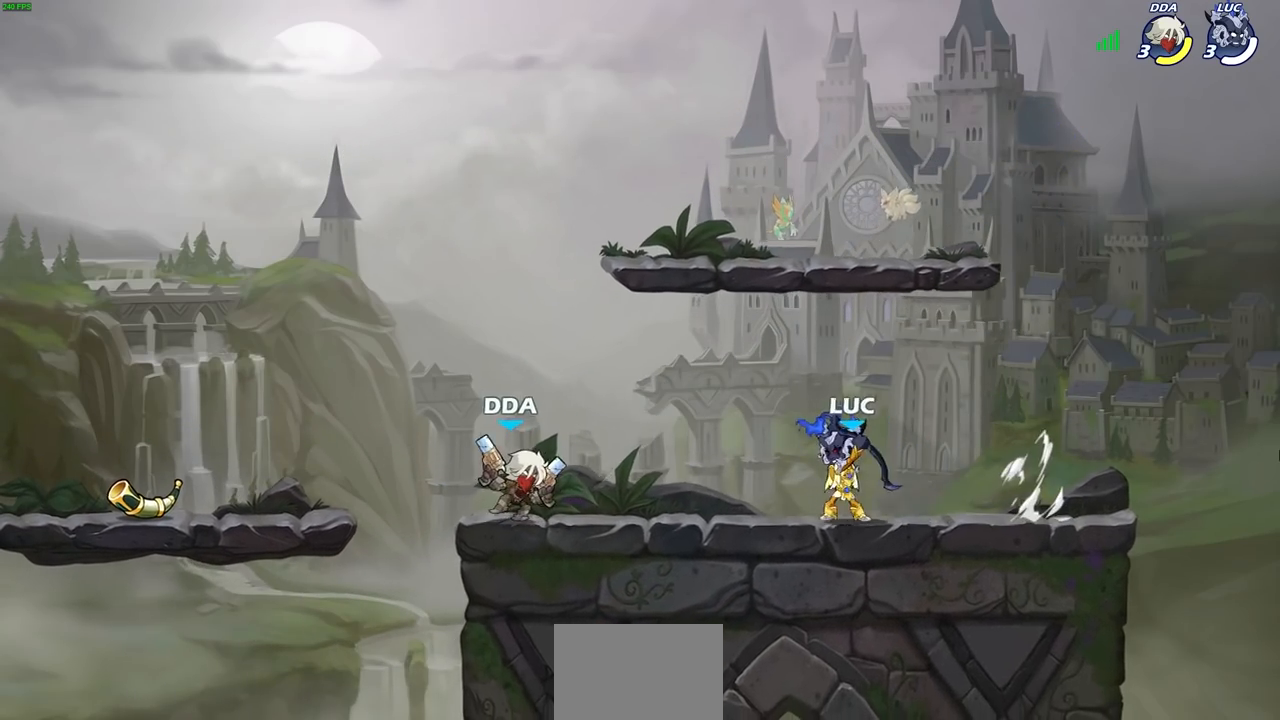
{"buttons": [], "left_stick": "center", "right_stick": "center", "events": [[200, "left_stick", "left"], [433, "left_stick", "center"]]}
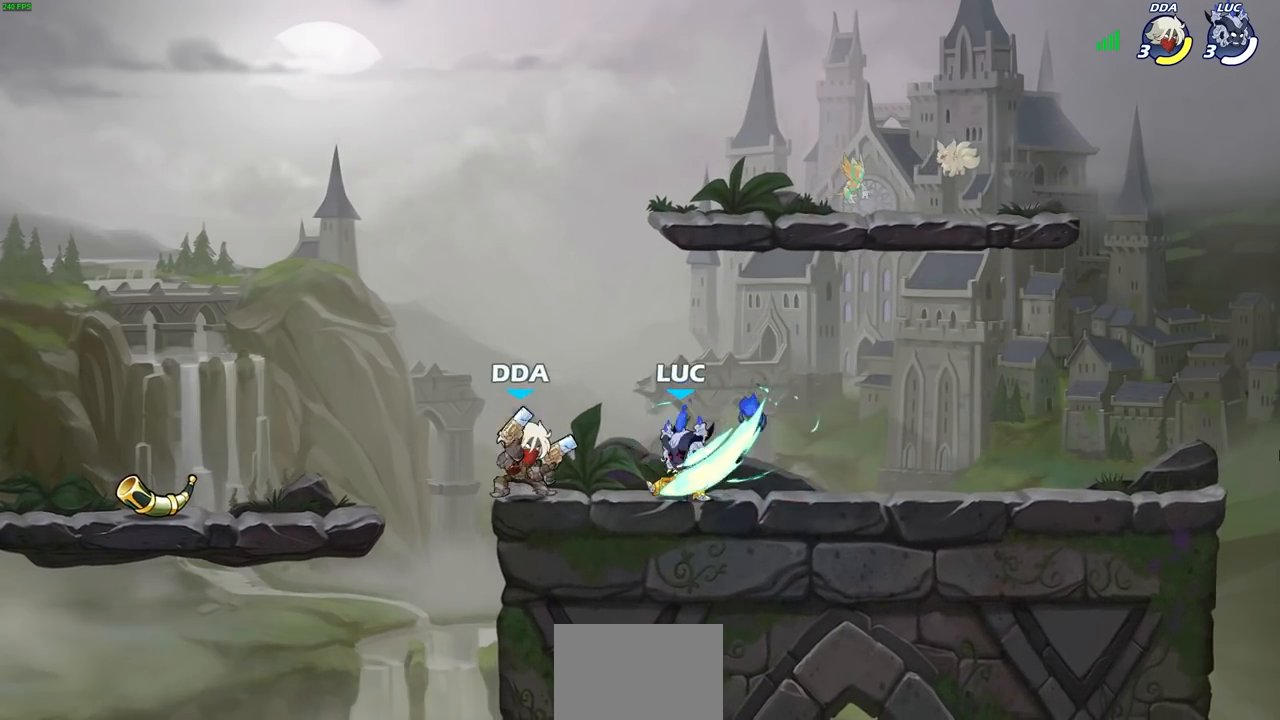
{"buttons": [], "left_stick": "center", "right_stick": "center", "events": []}
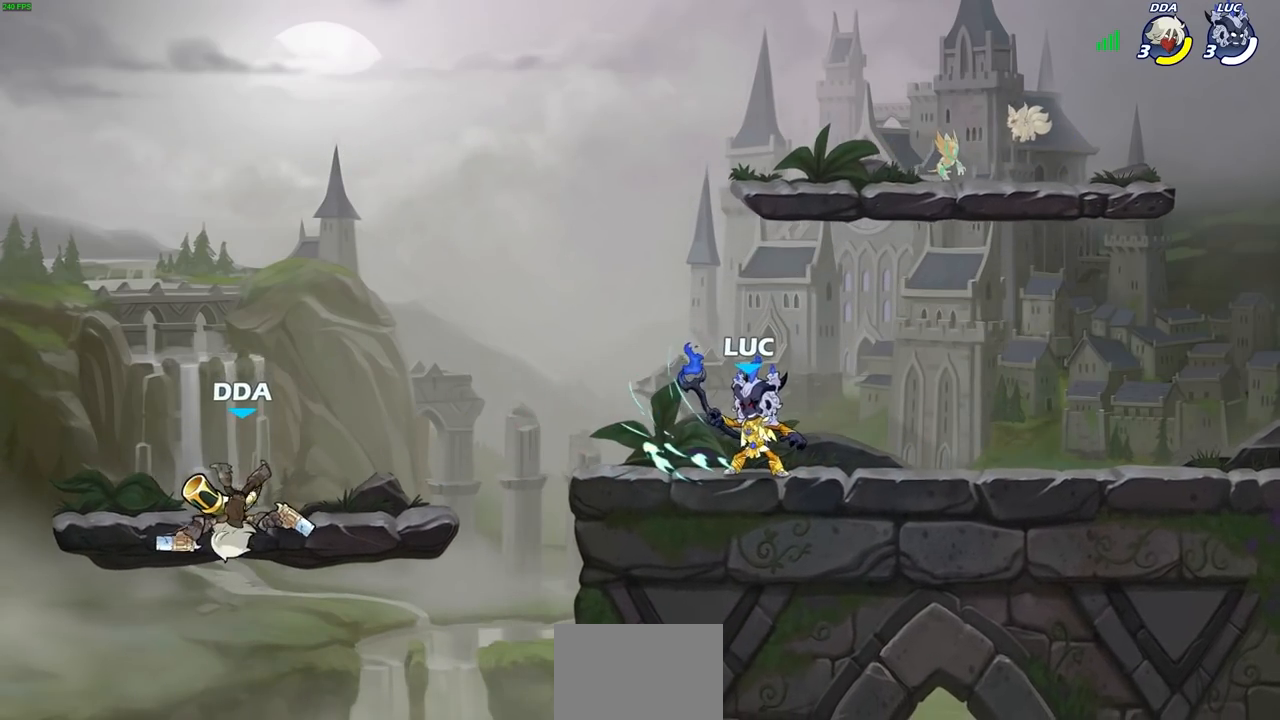
{"buttons": [], "left_stick": "center", "right_stick": "center", "events": [[167, "left_stick", "left"], [317, "R2", "down"], [333, "R1", "down"], [350, "left_stick", "up"], [383, "CIRCLE", "down"], [400, "R1", "up"], [400, "left_stick", "center"], [467, "CIRCLE", "up"], [467, "R2", "up"]]}
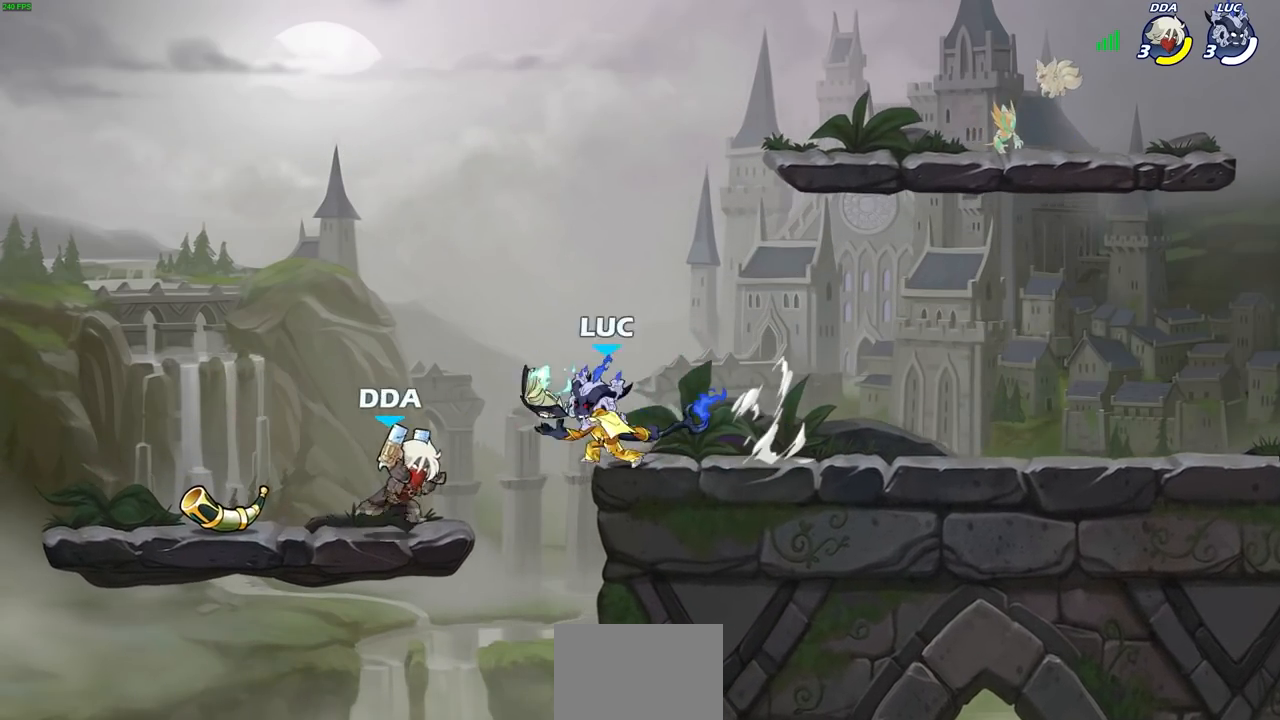
{"buttons": [], "left_stick": "center", "right_stick": "center", "events": []}
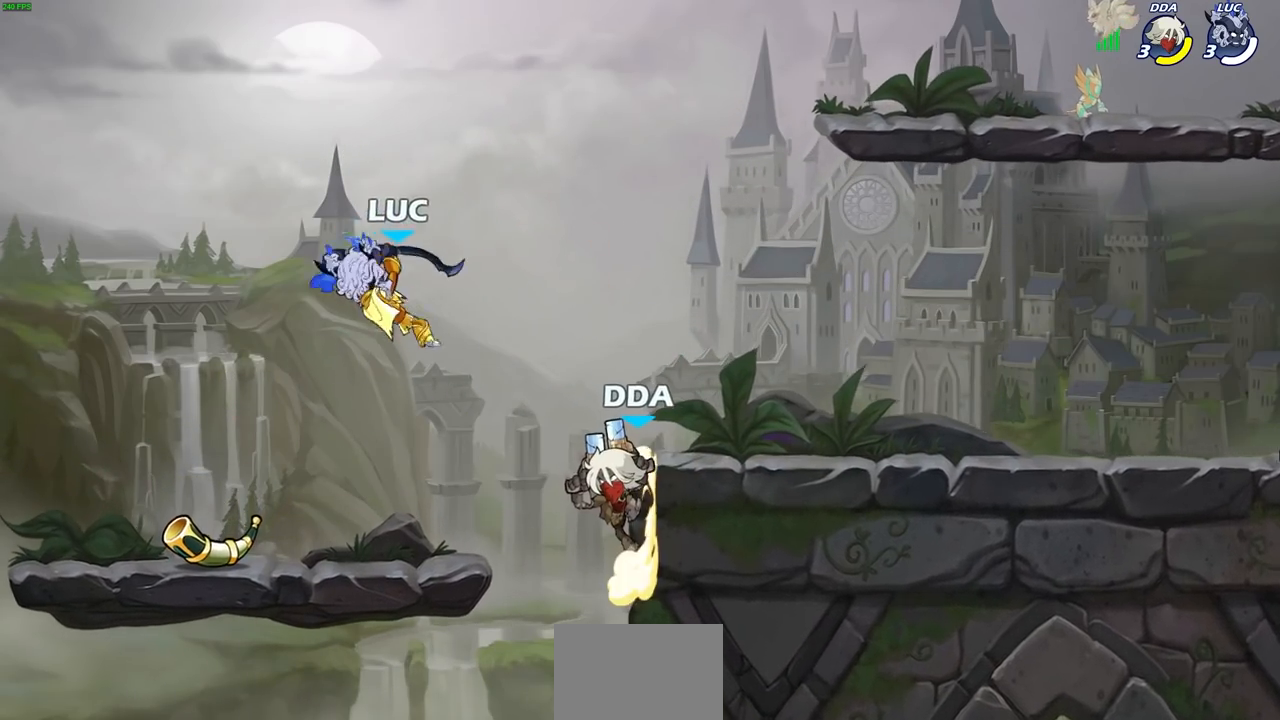
{"buttons": [], "left_stick": "down-right", "right_stick": "center", "events": [[117, "left_stick", "down-left"], [250, "left_stick", "down-right"]]}
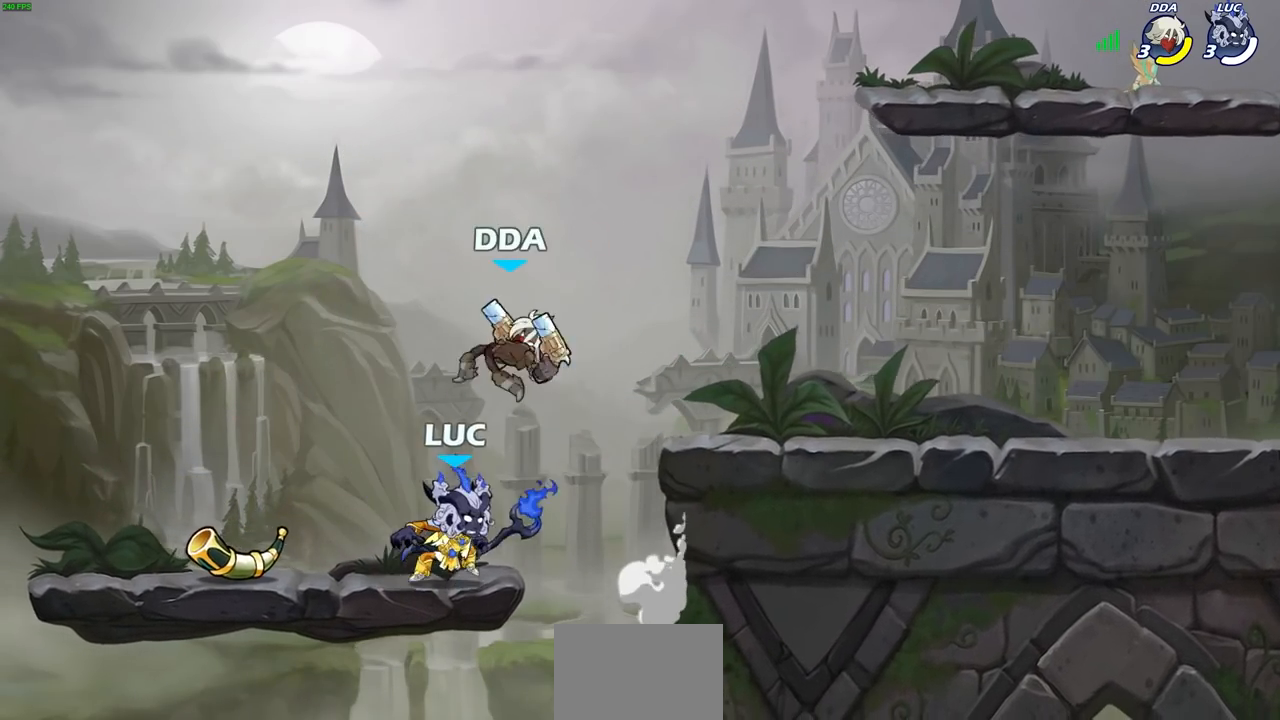
{"buttons": [], "left_stick": "up", "right_stick": "center", "events": [[133, "CROSS", "down"], [150, "left_stick", "up-right"], [200, "left_stick", "up-left"], [250, "CROSS", "up"], [267, "left_stick", "left"], [500, "left_stick", "up"]]}
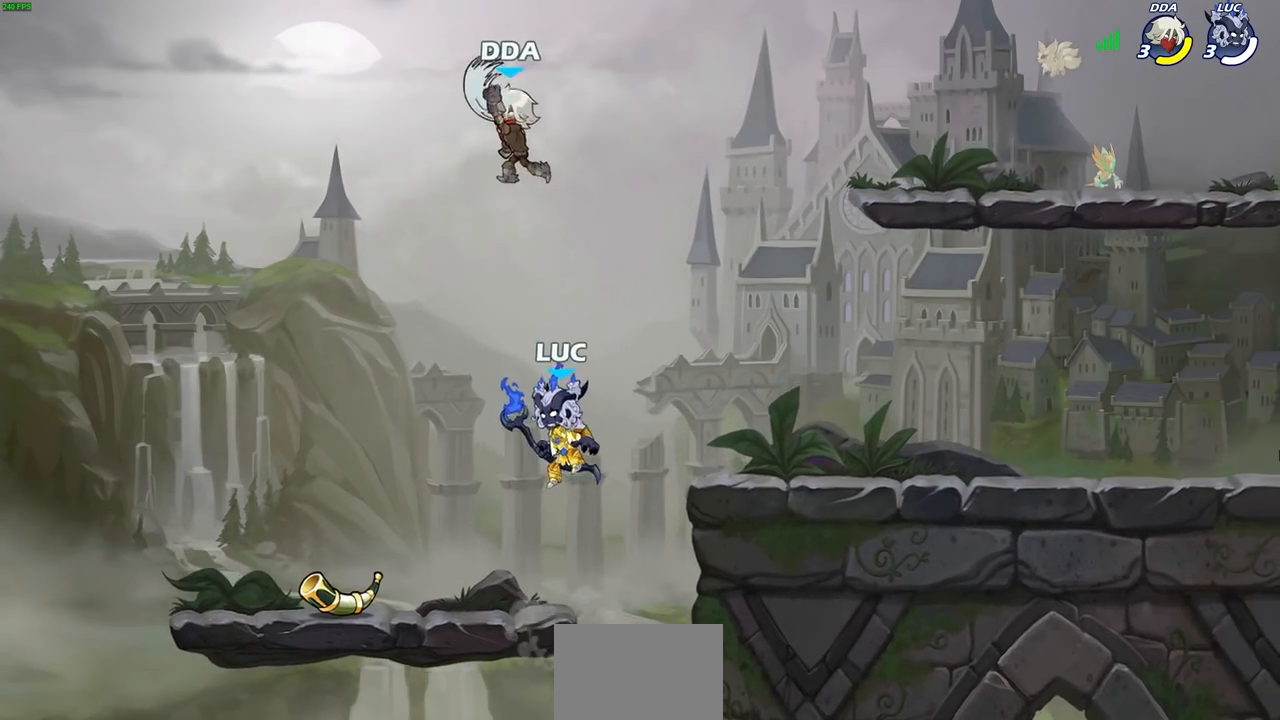
{"buttons": [], "left_stick": "center", "right_stick": "center", "events": [[17, "left_stick", "up-right"], [117, "CROSS", "down"], [283, "left_stick", "center"], [300, "CROSS", "up"], [367, "R2", "down"], [400, "CIRCLE", "down"], [467, "CIRCLE", "up"], [467, "R2", "up"]]}
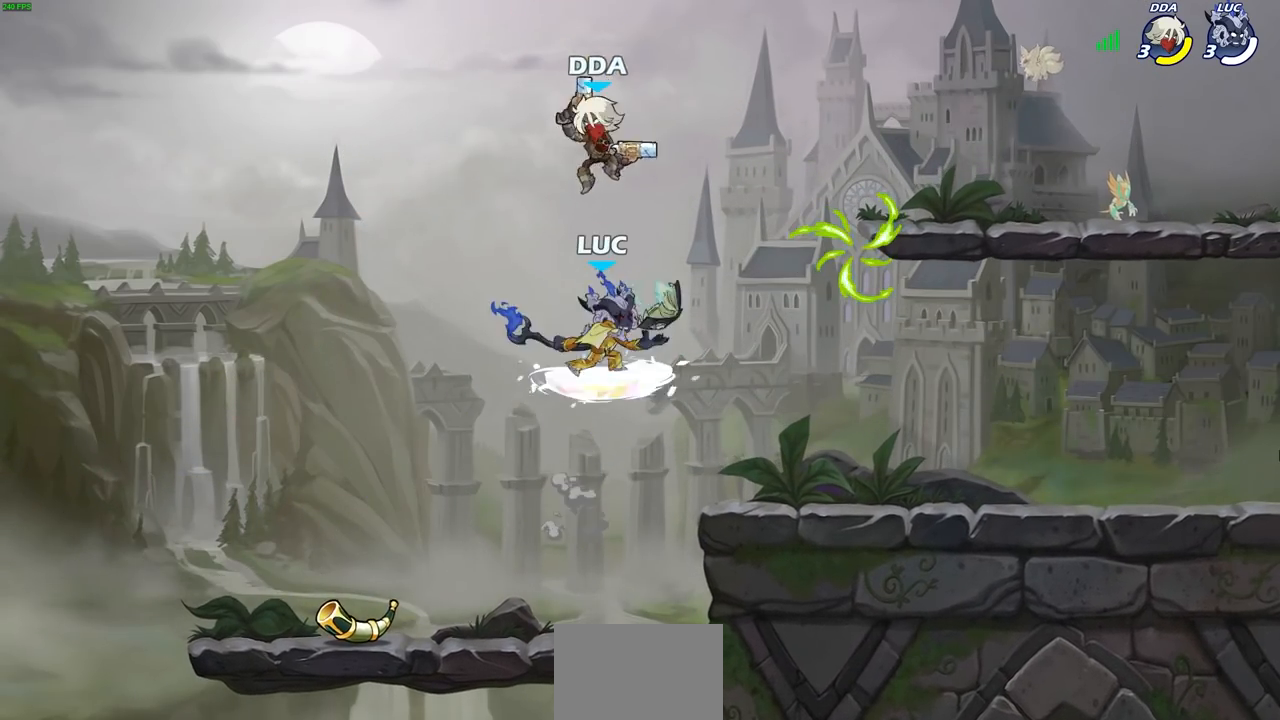
{"buttons": [], "left_stick": "center", "right_stick": "center", "events": []}
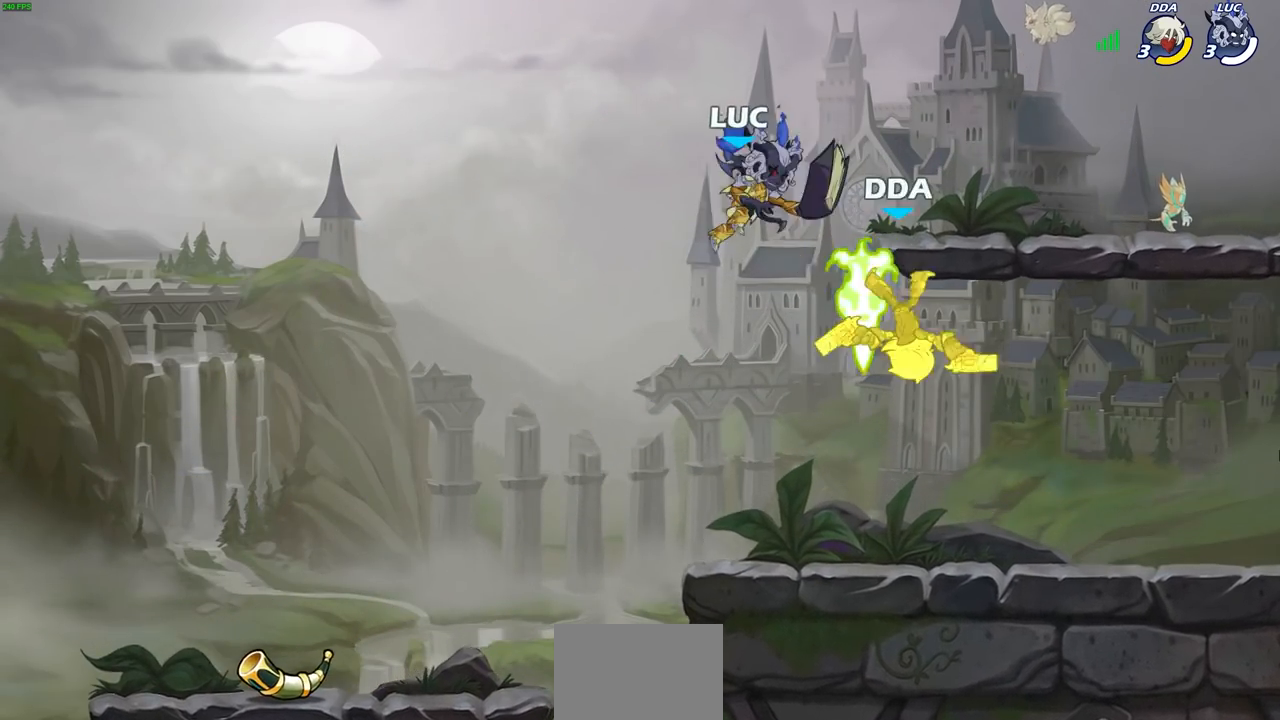
{"buttons": [], "left_stick": "right", "right_stick": "center", "events": [[250, "left_stick", "right"], [367, "R1", "down"], [367, "R2", "down"], [450, "R1", "up"], [450, "R2", "up"]]}
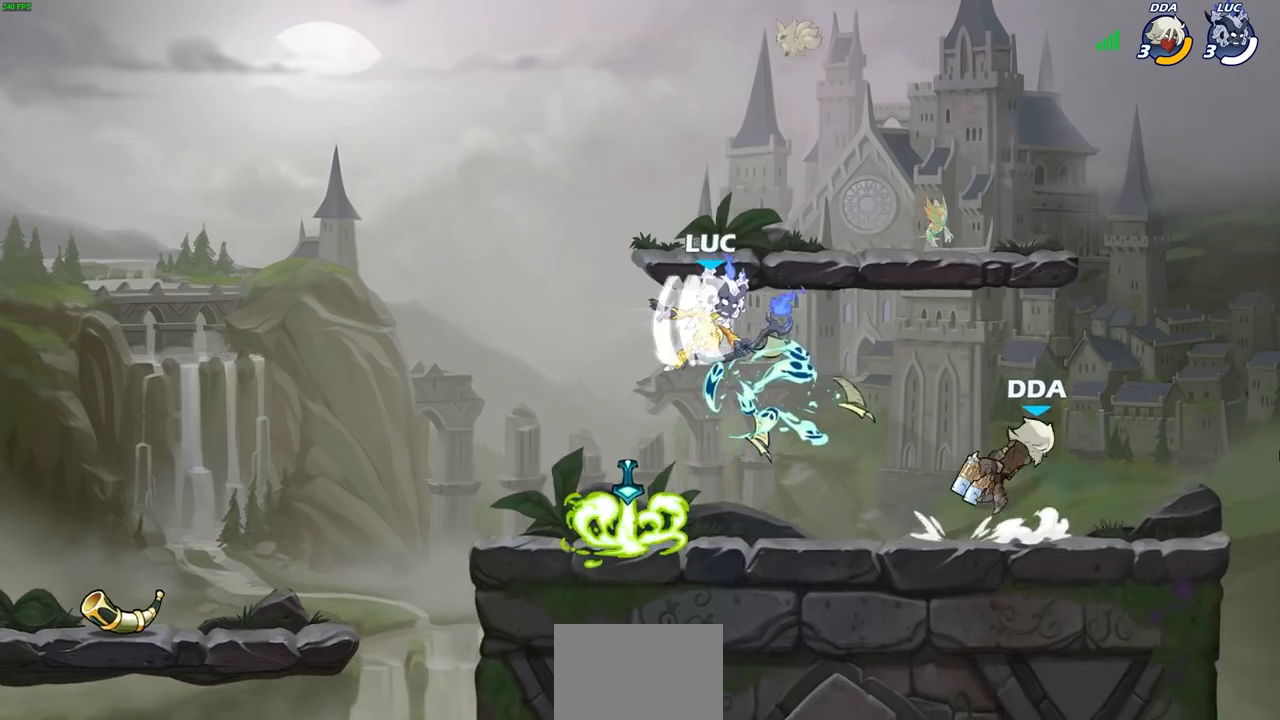
{"buttons": [], "left_stick": "up-right", "right_stick": "center", "events": [[17, "R1", "down"], [100, "R1", "up"], [133, "left_stick", "center"], [417, "left_stick", "up-right"]]}
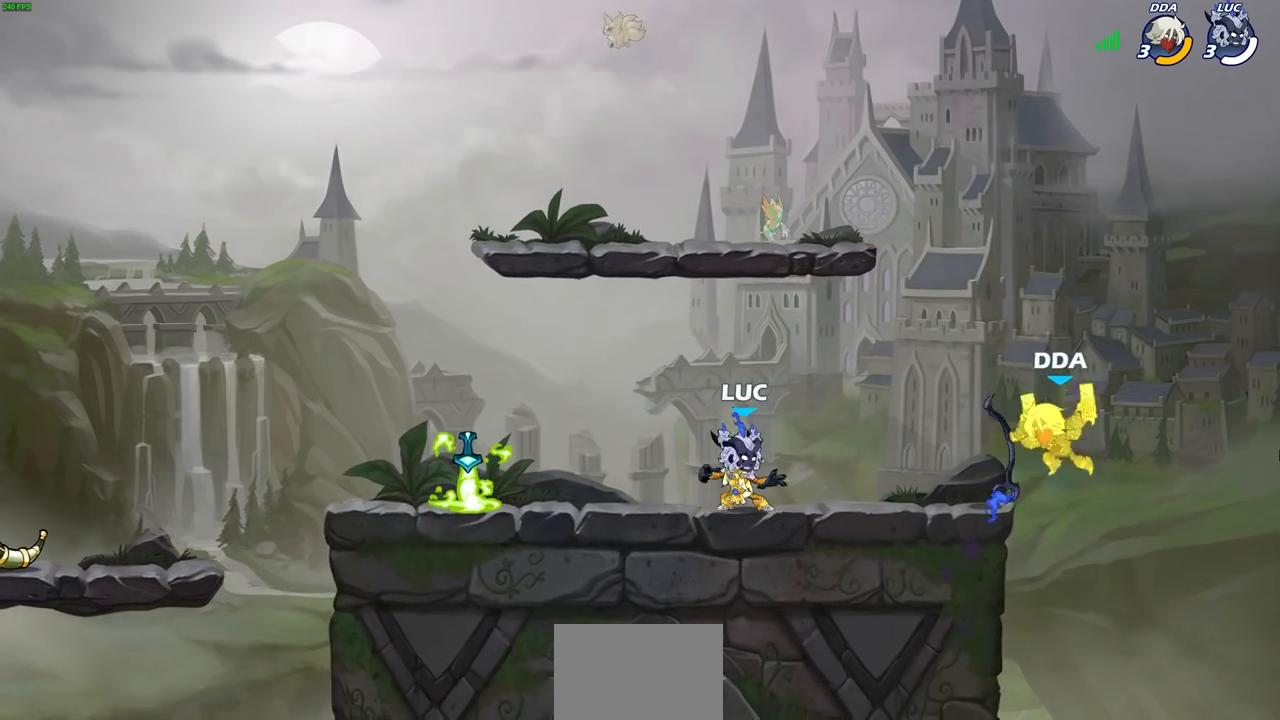
{"buttons": ["CROSS", "R1"], "left_stick": "up-right", "right_stick": "center", "events": [[367, "CROSS", "down"], [433, "R1", "down"]]}
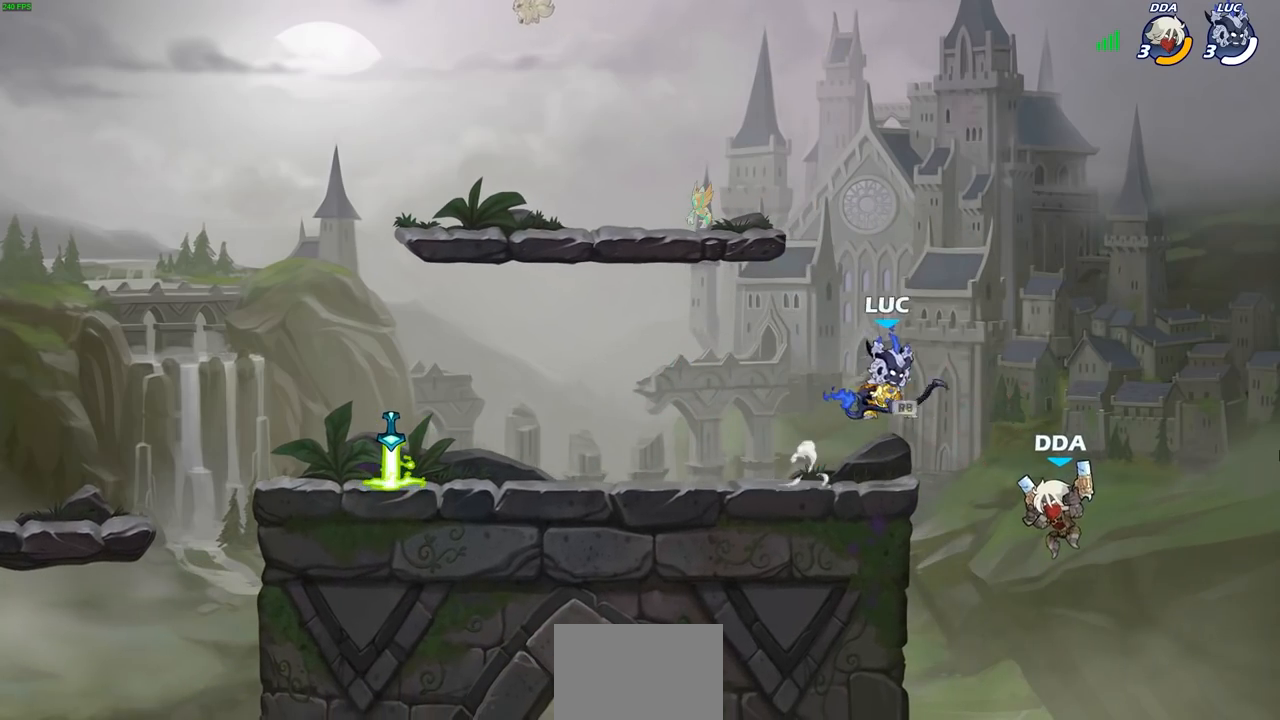
{"buttons": ["CIRCLE"], "left_stick": "down-left", "right_stick": "center", "events": [[17, "CROSS", "up"], [17, "left_stick", "down-right"], [33, "R1", "up"], [67, "CIRCLE", "down"], [117, "left_stick", "down-left"]]}
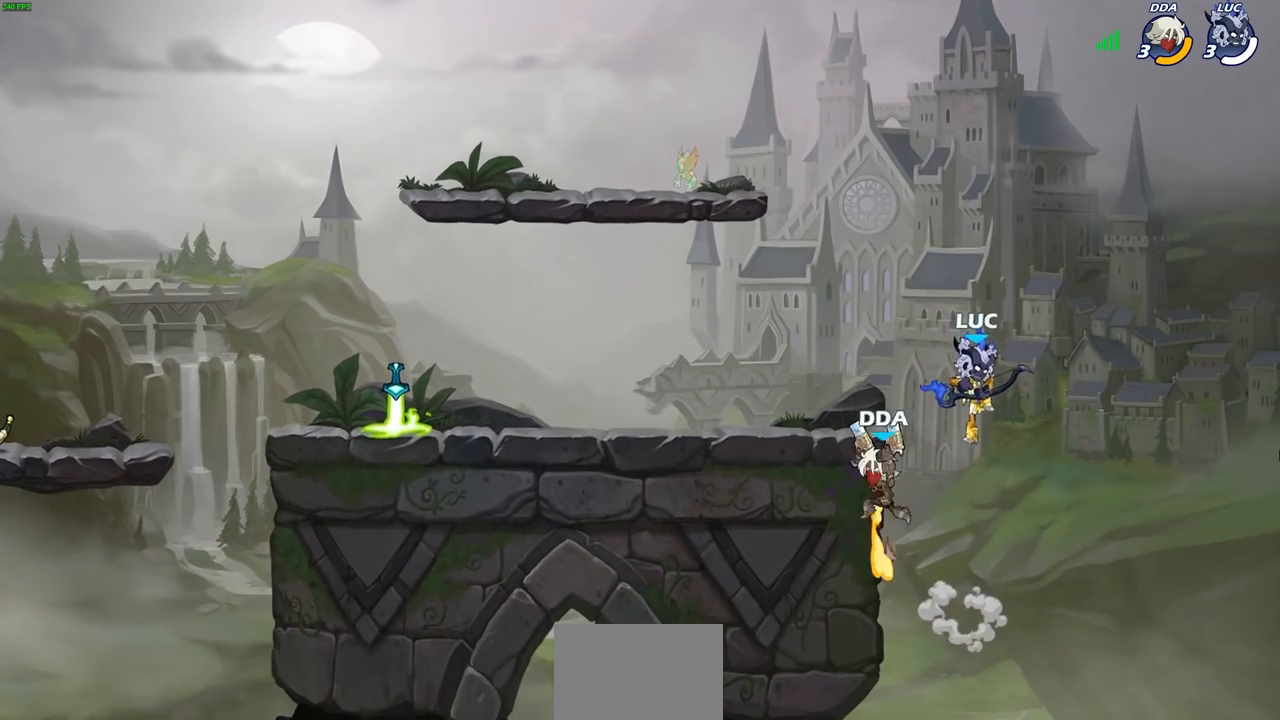
{"buttons": [], "left_stick": "left", "right_stick": "center", "events": [[233, "CIRCLE", "up"], [283, "left_stick", "center"], [417, "left_stick", "left"]]}
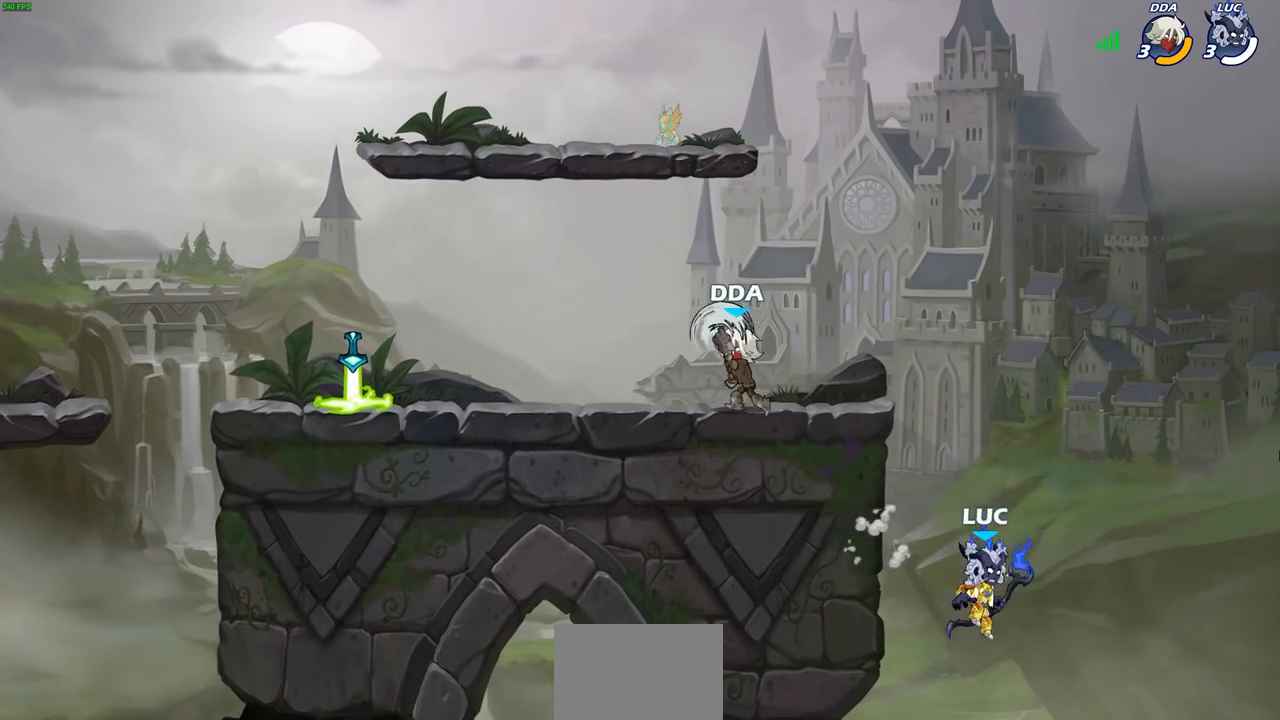
{"buttons": ["CIRCLE"], "left_stick": "left", "right_stick": "center", "events": [[50, "CROSS", "down"], [200, "CROSS", "up"], [383, "CROSS", "down"], [483, "CIRCLE", "down"], [500, "CROSS", "up"]]}